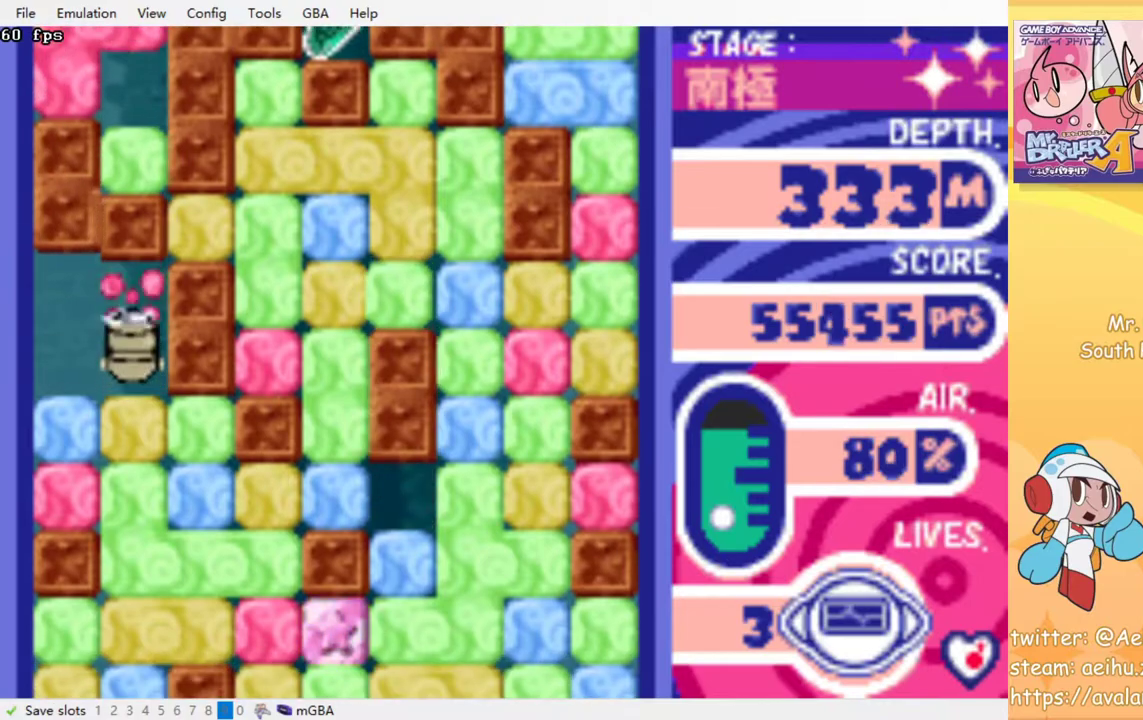
Gameplay with a controller (PlayStation layout); each line is a JSON object with the inputs held at the frame after it. "events" lists button and stick changes between this image and that frame as [ms after this image, input, new state], when the widget could be followed in between. Not read: L3 R3 left_stick right_stick.
{"buttons": ["DPAD_DOWN"], "events": [[33, "CROSS", "down"], [33, "SQUARE", "down"], [117, "SQUARE", "up"], [133, "CROSS", "up"], [217, "CROSS", "down"], [217, "SQUARE", "down"], [283, "SQUARE", "up"], [300, "CROSS", "up"], [367, "CROSS", "down"], [383, "SQUARE", "down"], [450, "CROSS", "up"], [450, "SQUARE", "up"]]}
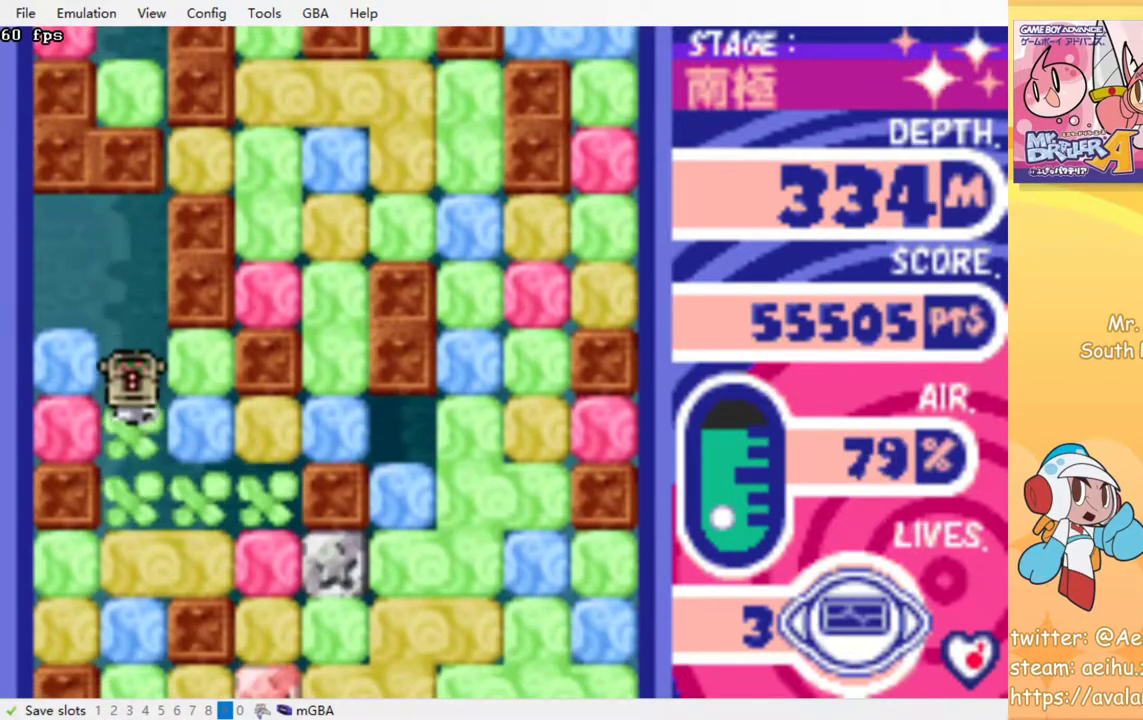
{"buttons": ["DPAD_DOWN"], "events": [[33, "CROSS", "down"], [33, "SQUARE", "down"], [117, "SQUARE", "up"], [133, "CROSS", "up"], [200, "CROSS", "down"], [200, "SQUARE", "down"], [283, "CROSS", "up"], [283, "SQUARE", "up"], [367, "CROSS", "down"], [367, "SQUARE", "down"], [450, "CROSS", "up"], [450, "SQUARE", "up"]]}
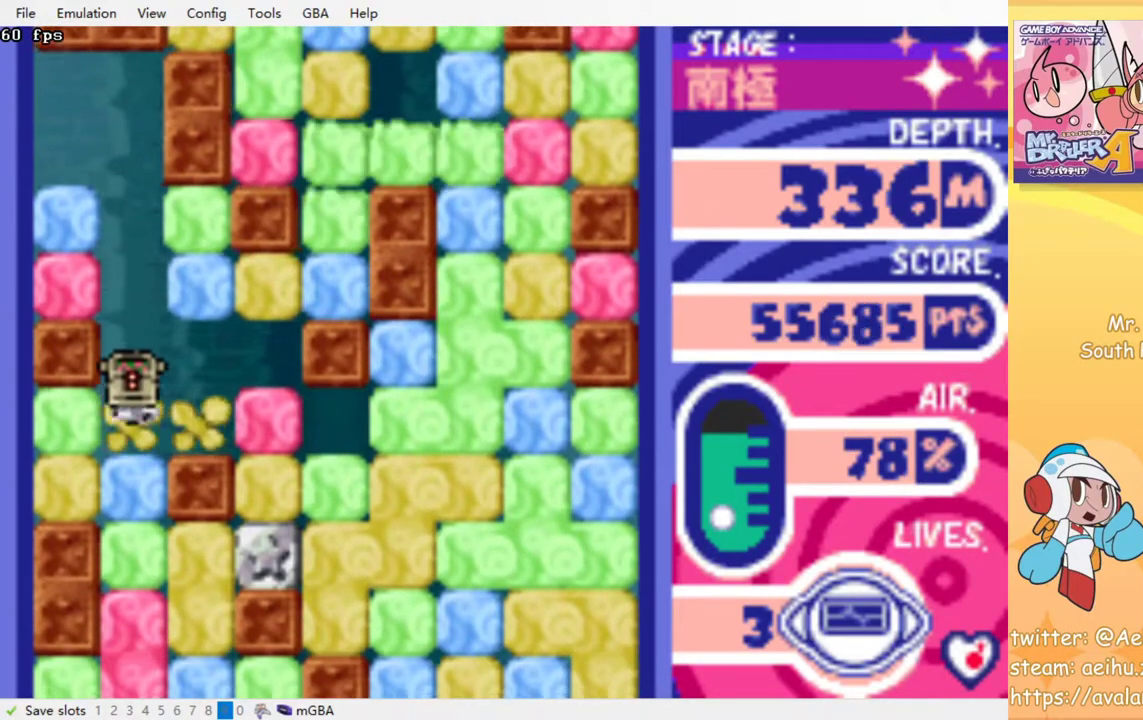
{"buttons": ["CROSS", "DPAD_DOWN"], "events": [[17, "CROSS", "down"], [17, "SQUARE", "down"], [100, "SQUARE", "up"], [117, "CROSS", "up"], [183, "CROSS", "down"], [183, "SQUARE", "down"], [267, "SQUARE", "up"], [283, "CROSS", "up"], [350, "CROSS", "down"], [350, "SQUARE", "down"], [450, "SQUARE", "up"]]}
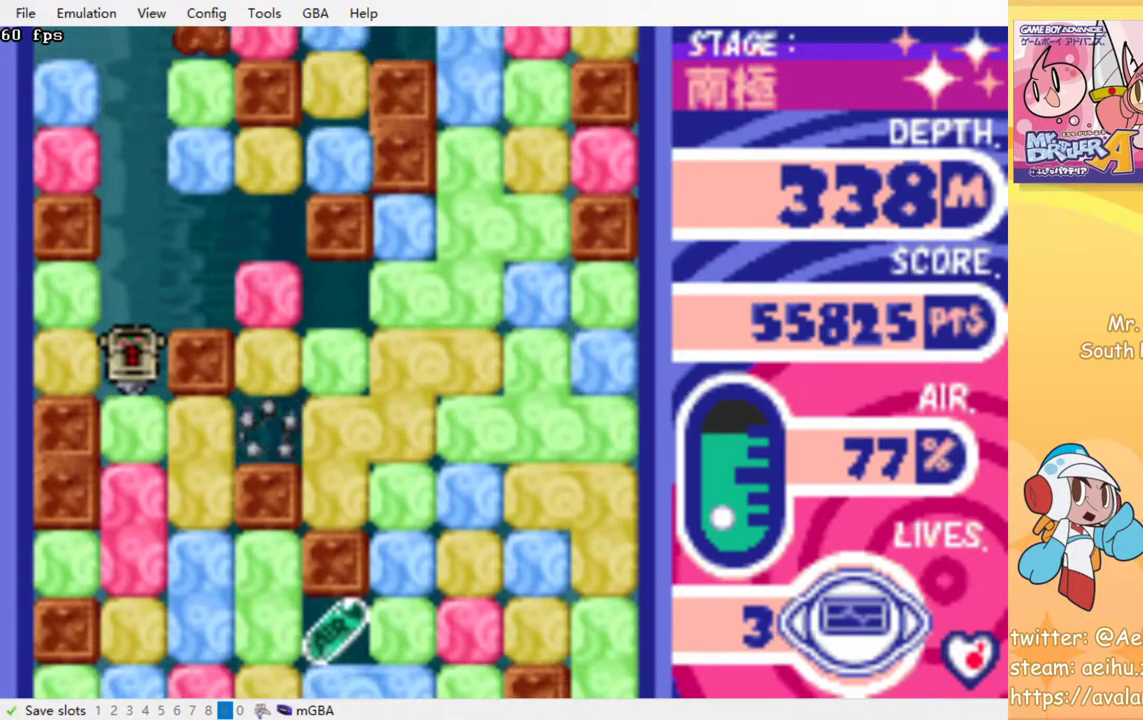
{"buttons": ["DPAD_DOWN"], "events": [[17, "SQUARE", "down"], [100, "SQUARE", "up"], [117, "CROSS", "up"], [167, "CROSS", "down"], [167, "SQUARE", "down"], [250, "SQUARE", "up"], [283, "CROSS", "up"], [333, "CROSS", "down"], [350, "SQUARE", "down"], [417, "SQUARE", "up"], [433, "CROSS", "up"]]}
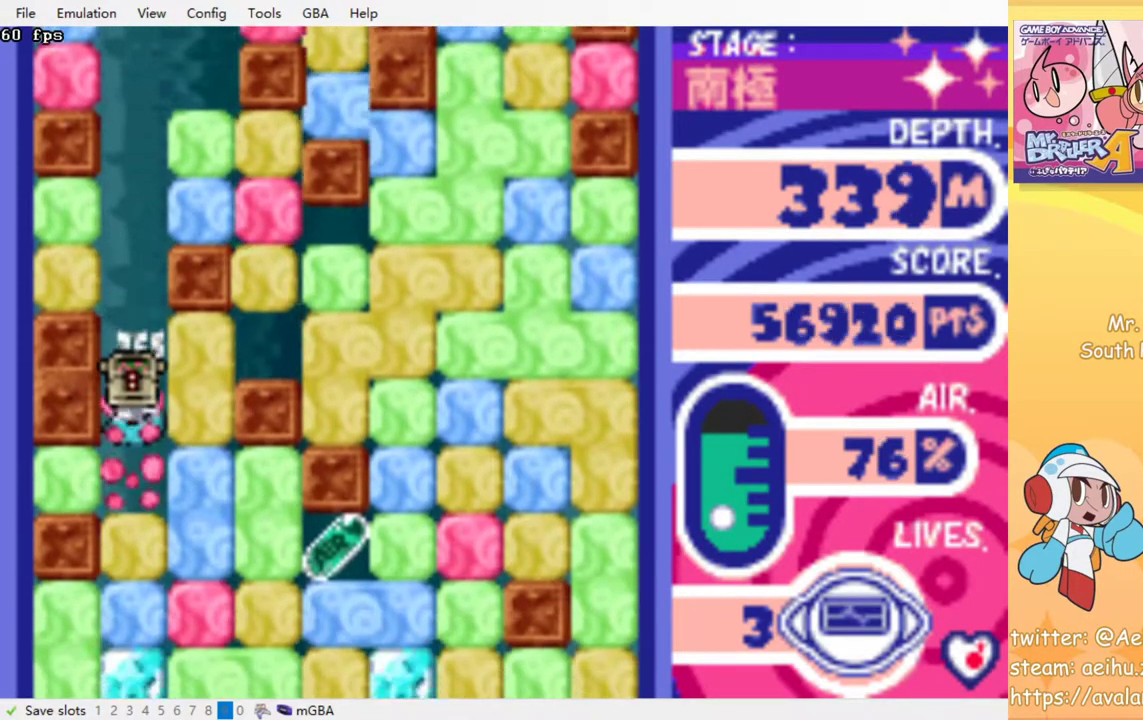
{"buttons": ["DPAD_RIGHT"], "events": [[17, "CROSS", "down"], [33, "SQUARE", "down"], [83, "SQUARE", "up"], [100, "CROSS", "up"], [250, "DPAD_RIGHT", "down"], [267, "DPAD_DOWN", "up"], [350, "CROSS", "down"], [367, "SQUARE", "down"], [450, "SQUARE", "up"], [467, "CROSS", "up"]]}
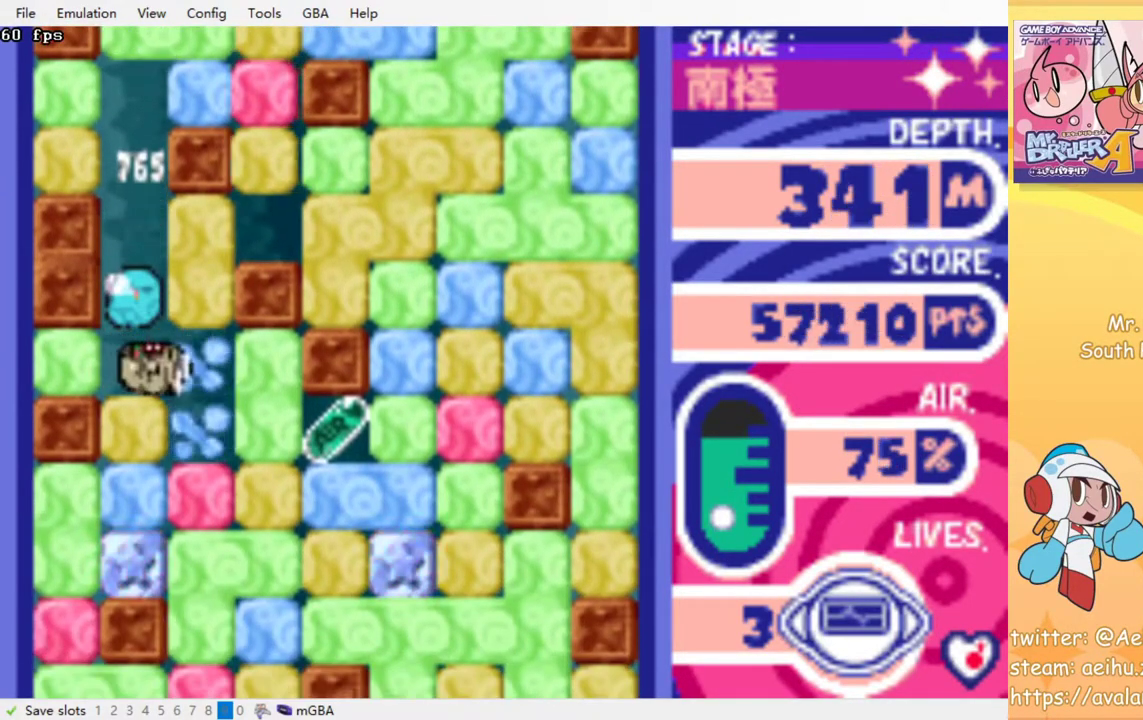
{"buttons": ["DPAD_RIGHT"], "events": [[317, "CROSS", "down"], [333, "SQUARE", "down"], [417, "SQUARE", "up"], [450, "CROSS", "up"]]}
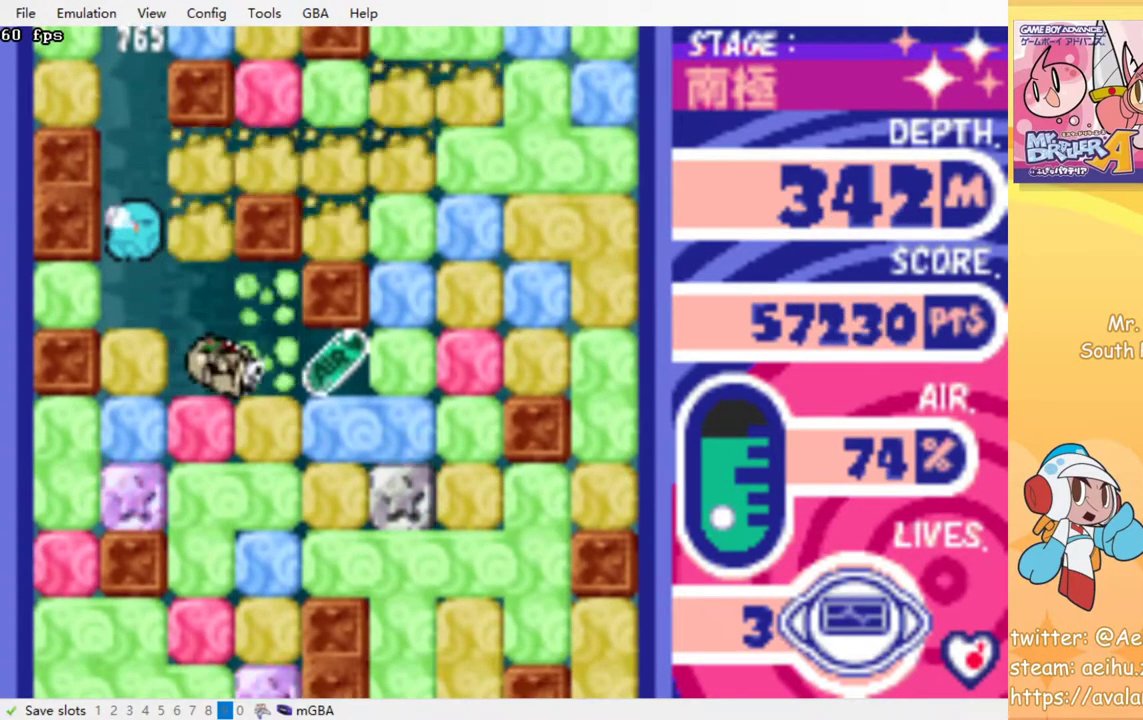
{"buttons": ["CROSS", "SQUARE", "DPAD_RIGHT"], "events": [[417, "CROSS", "down"], [417, "SQUARE", "down"]]}
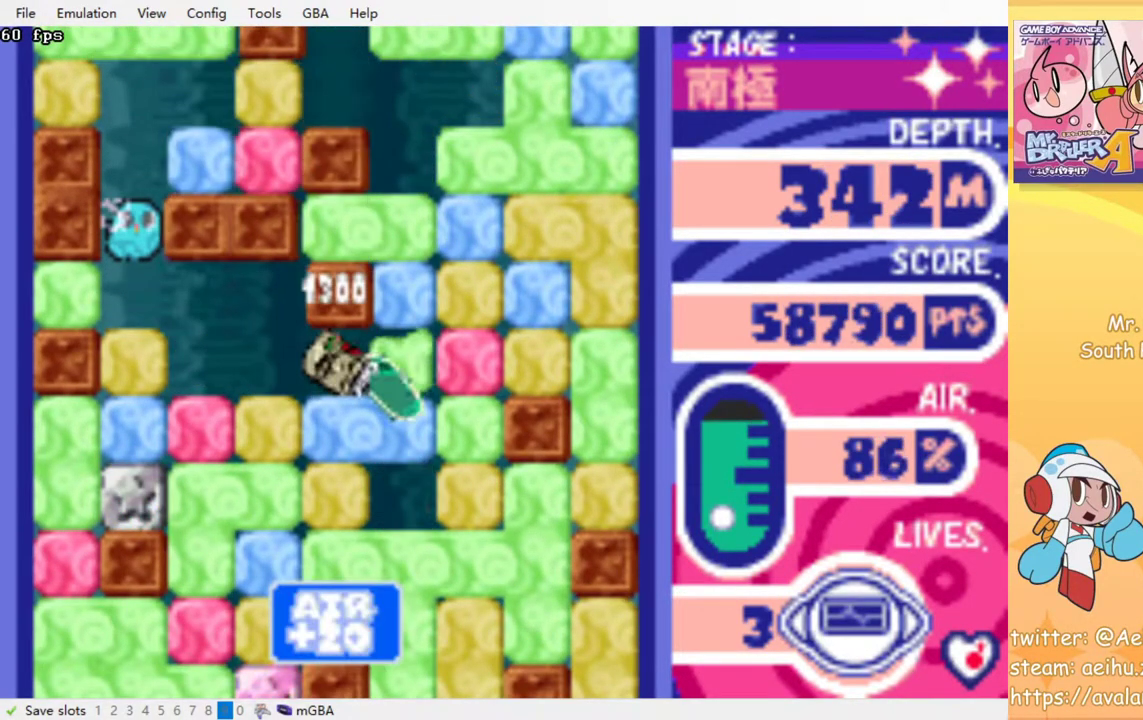
{"buttons": ["CROSS", "SQUARE", "DPAD_DOWN"], "events": [[17, "CROSS", "up"], [17, "SQUARE", "up"], [200, "DPAD_DOWN", "down"], [217, "DPAD_RIGHT", "up"], [250, "CROSS", "down"], [267, "SQUARE", "down"], [367, "SQUARE", "up"], [383, "CROSS", "up"], [467, "CROSS", "down"], [467, "SQUARE", "down"]]}
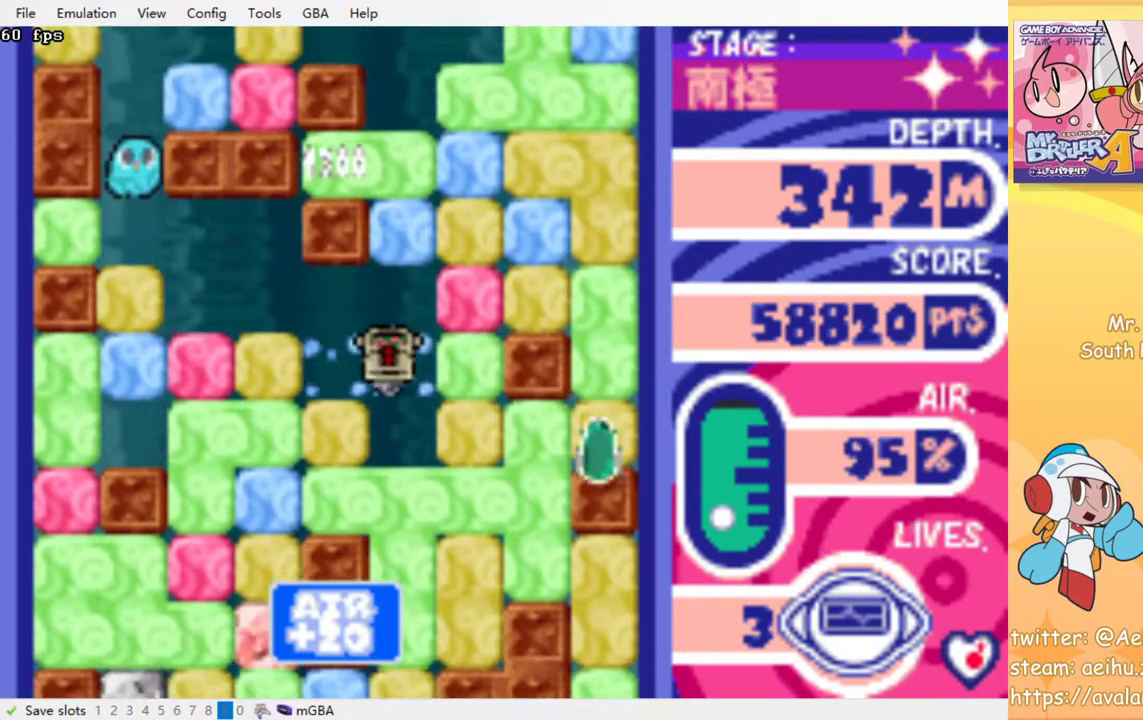
{"buttons": ["CROSS", "DPAD_DOWN"], "events": [[50, "SQUARE", "up"], [67, "CROSS", "up"], [150, "CROSS", "down"], [167, "SQUARE", "down"], [250, "CROSS", "up"], [250, "SQUARE", "up"], [317, "CROSS", "down"], [317, "SQUARE", "down"], [417, "CROSS", "up"], [417, "SQUARE", "up"], [500, "CROSS", "down"]]}
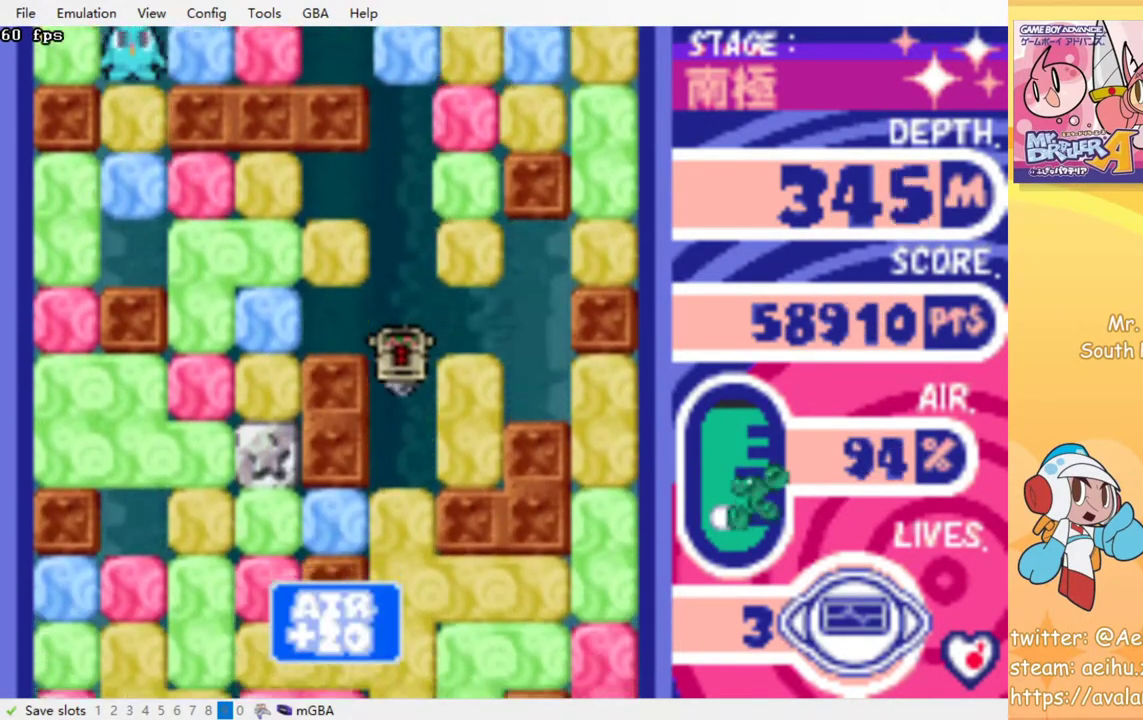
{"buttons": ["DPAD_DOWN"], "events": [[17, "SQUARE", "down"], [100, "SQUARE", "up"], [117, "CROSS", "up"], [200, "CROSS", "down"], [200, "SQUARE", "down"], [267, "SQUARE", "up"], [283, "CROSS", "up"], [367, "CROSS", "down"], [367, "SQUARE", "down"], [450, "CROSS", "up"], [450, "SQUARE", "up"]]}
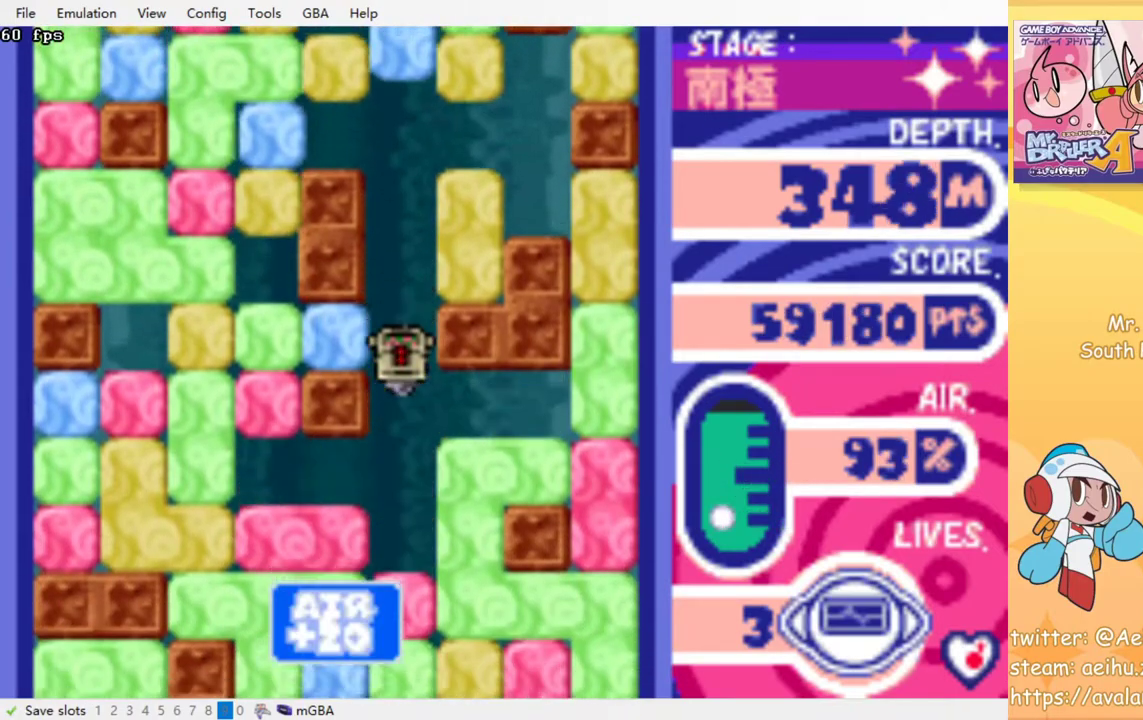
{"buttons": ["DPAD_DOWN"], "events": [[17, "CROSS", "down"], [33, "SQUARE", "down"], [117, "CROSS", "up"], [117, "SQUARE", "up"], [200, "CROSS", "down"], [217, "SQUARE", "down"], [283, "SQUARE", "up"], [300, "CROSS", "up"], [367, "CROSS", "down"], [383, "SQUARE", "down"], [467, "CROSS", "up"], [467, "SQUARE", "up"]]}
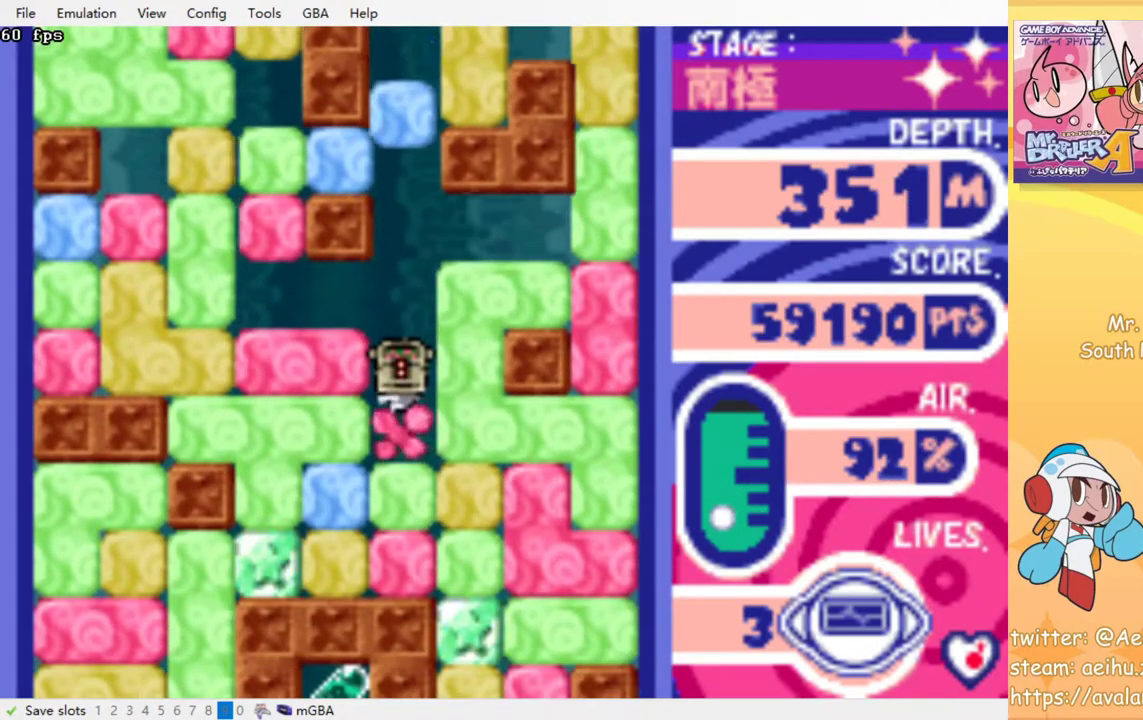
{"buttons": ["DPAD_DOWN"], "events": [[33, "CROSS", "down"], [50, "SQUARE", "down"], [117, "SQUARE", "up"], [133, "CROSS", "up"], [200, "CROSS", "down"], [217, "SQUARE", "down"], [283, "SQUARE", "up"], [300, "CROSS", "up"], [367, "CROSS", "down"], [383, "SQUARE", "down"], [450, "SQUARE", "up"], [467, "CROSS", "up"]]}
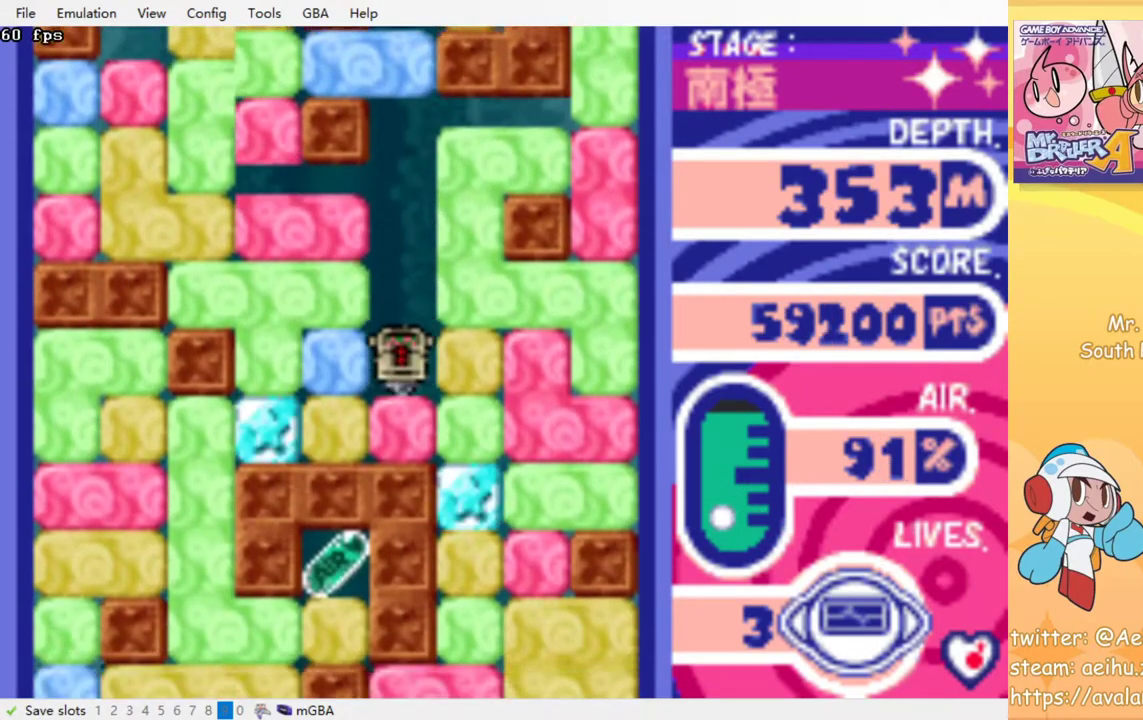
{"buttons": ["CROSS", "SQUARE", "DPAD_RIGHT"], "events": [[33, "CROSS", "down"], [50, "SQUARE", "down"], [167, "CROSS", "up"], [167, "SQUARE", "up"], [367, "DPAD_DOWN", "up"], [367, "DPAD_RIGHT", "down"], [433, "CROSS", "down"], [433, "SQUARE", "down"]]}
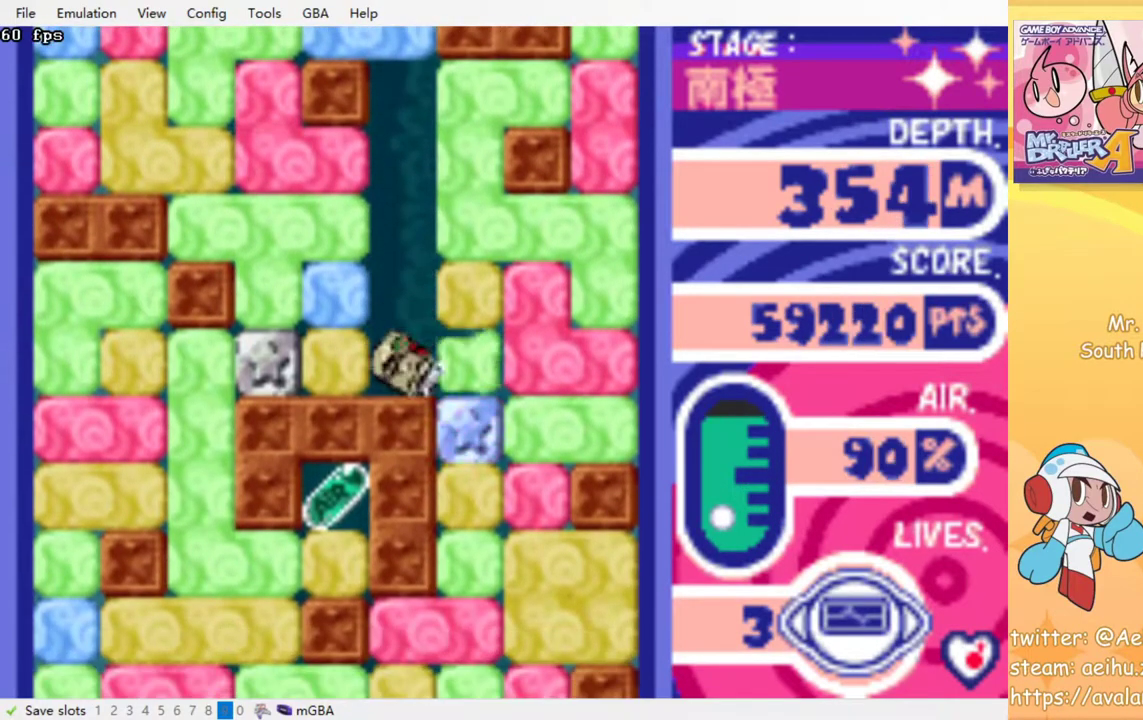
{"buttons": ["DPAD_DOWN"], "events": [[17, "SQUARE", "up"], [33, "CROSS", "up"], [233, "DPAD_DOWN", "down"], [250, "DPAD_RIGHT", "up"], [283, "CROSS", "down"], [283, "SQUARE", "down"], [383, "SQUARE", "up"], [400, "CROSS", "up"]]}
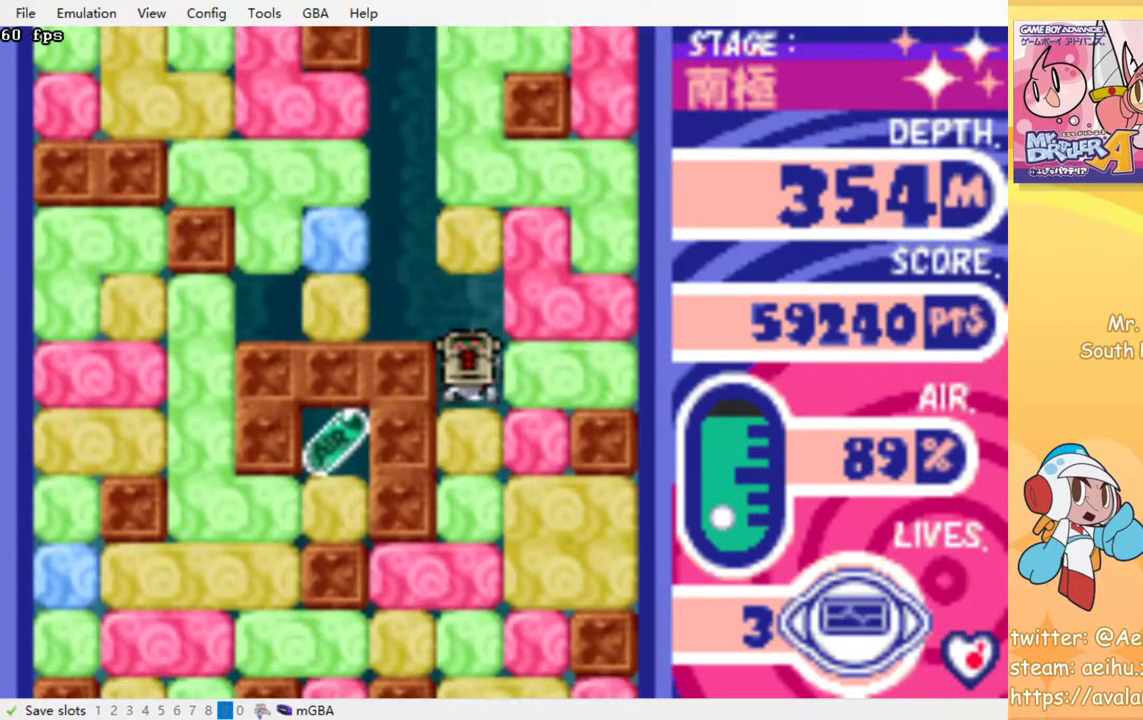
{"buttons": ["CROSS", "SQUARE", "DPAD_DOWN"], "events": [[83, "CROSS", "down"], [83, "SQUARE", "down"], [217, "CROSS", "up"], [217, "SQUARE", "up"], [450, "CROSS", "down"], [450, "SQUARE", "down"]]}
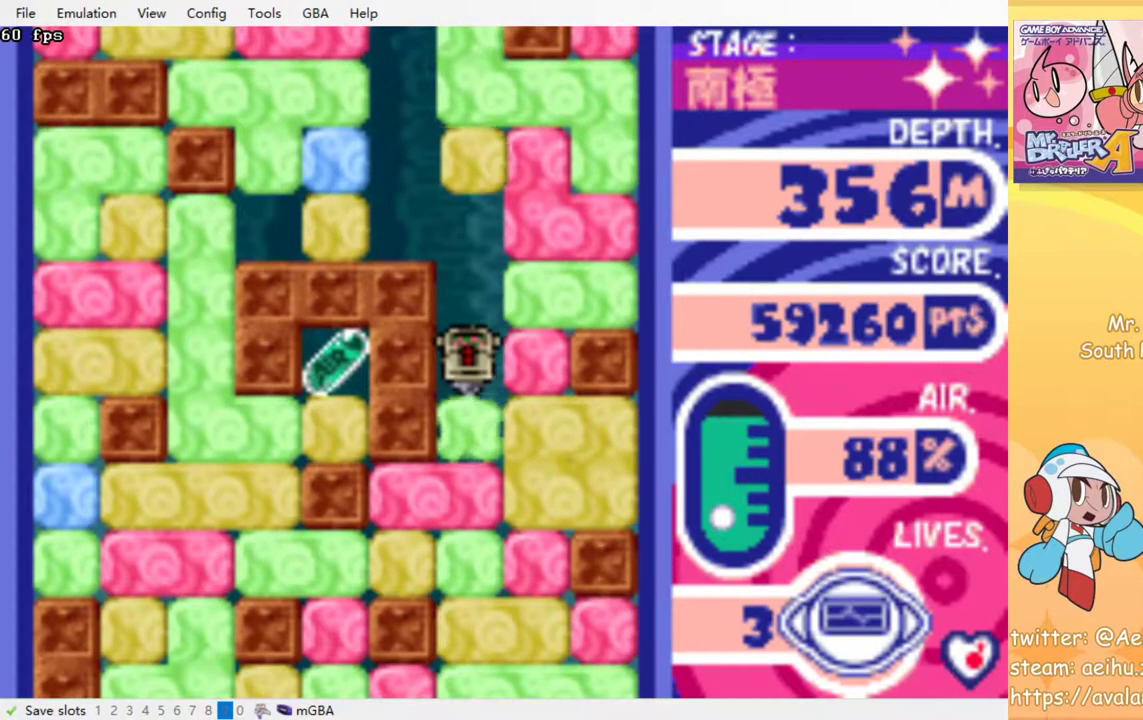
{"buttons": ["CROSS", "SQUARE", "DPAD_DOWN"], "events": [[67, "SQUARE", "up"], [83, "CROSS", "up"], [217, "DPAD_DOWN", "up"], [283, "DPAD_LEFT", "down"], [433, "DPAD_DOWN", "down"], [433, "DPAD_LEFT", "up"], [483, "CROSS", "down"], [483, "SQUARE", "down"]]}
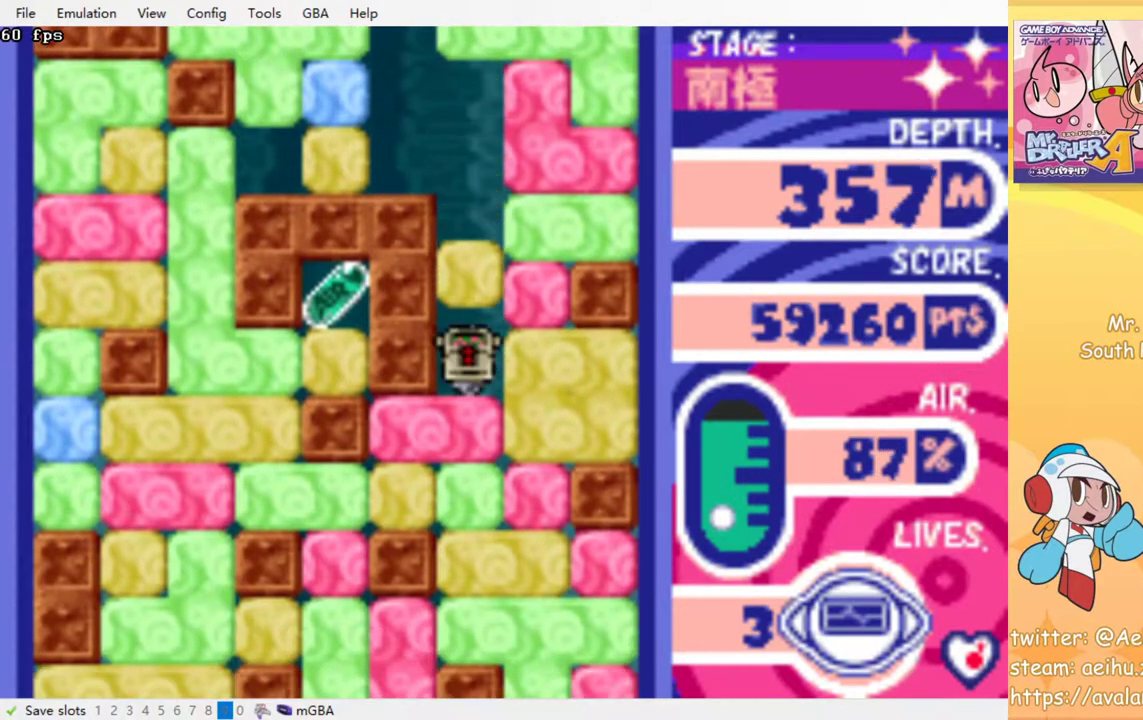
{"buttons": ["DPAD_RIGHT"], "events": [[100, "CROSS", "up"], [100, "SQUARE", "up"], [183, "DPAD_RIGHT", "down"], [217, "DPAD_DOWN", "up"], [300, "CROSS", "down"], [300, "SQUARE", "down"], [383, "SQUARE", "up"], [400, "CROSS", "up"]]}
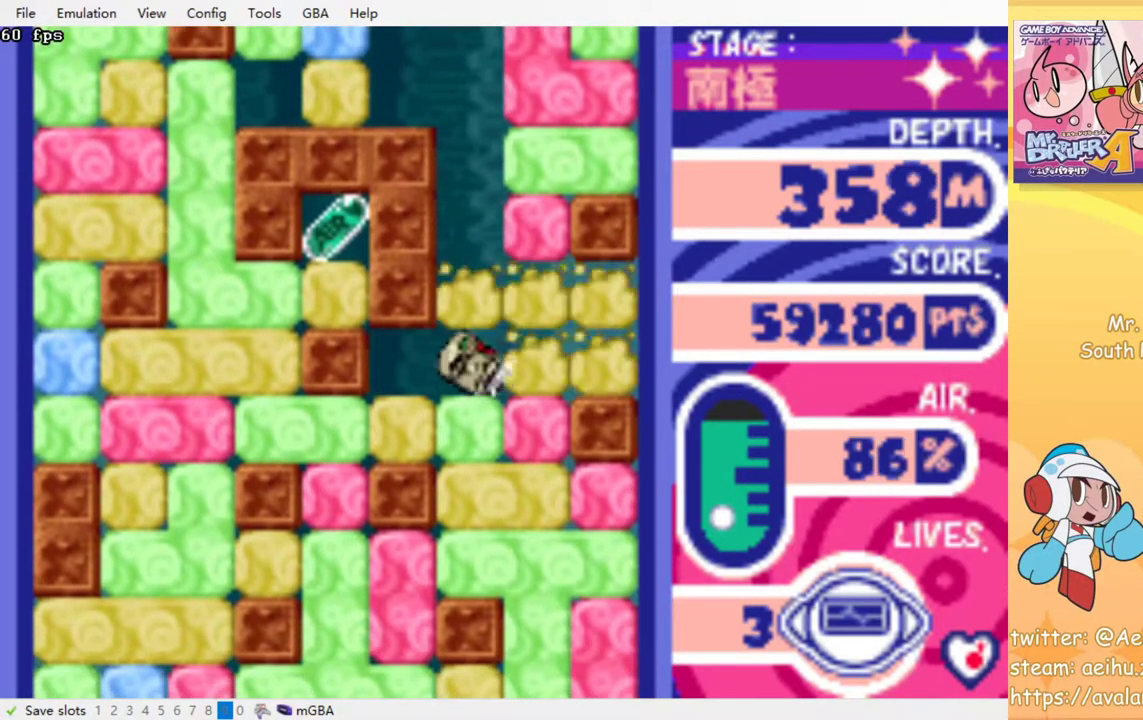
{"buttons": ["DPAD_DOWN"], "events": [[50, "DPAD_RIGHT", "up"], [150, "DPAD_LEFT", "down"], [250, "DPAD_LEFT", "up"], [433, "DPAD_DOWN", "down"]]}
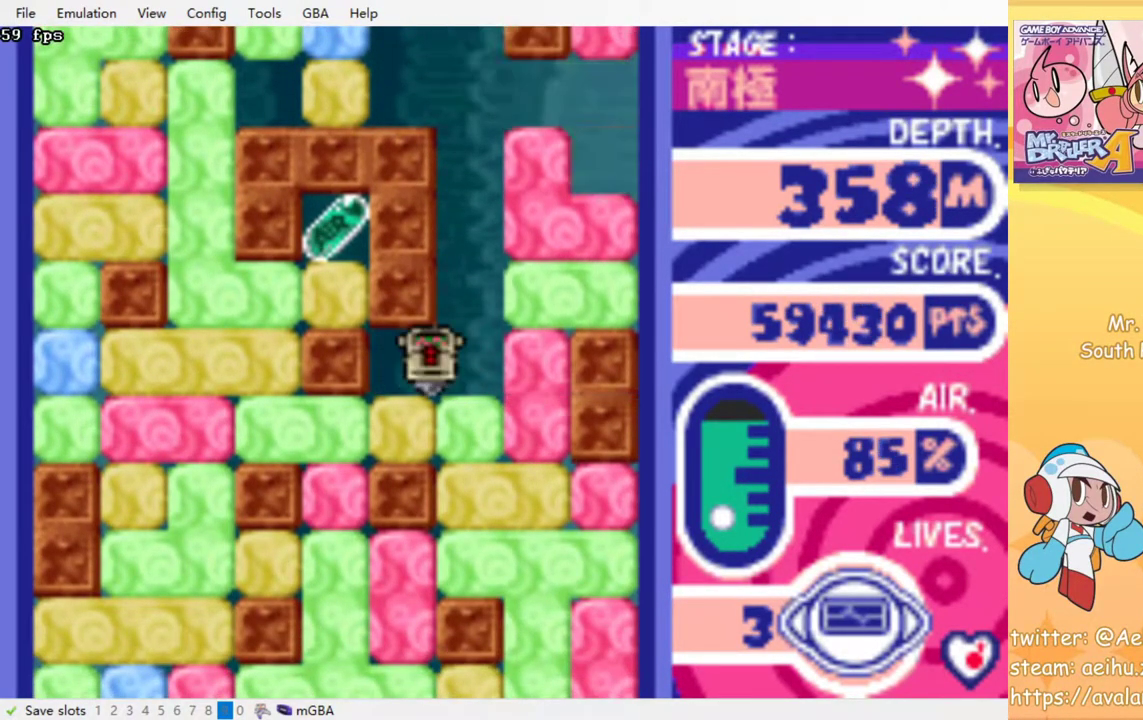
{"buttons": [], "events": [[67, "DPAD_DOWN", "up"], [133, "DPAD_LEFT", "down"], [250, "DPAD_DOWN", "down"], [250, "DPAD_LEFT", "up"], [300, "CROSS", "down"], [317, "SQUARE", "down"], [417, "CROSS", "up"], [417, "SQUARE", "up"], [467, "DPAD_DOWN", "up"]]}
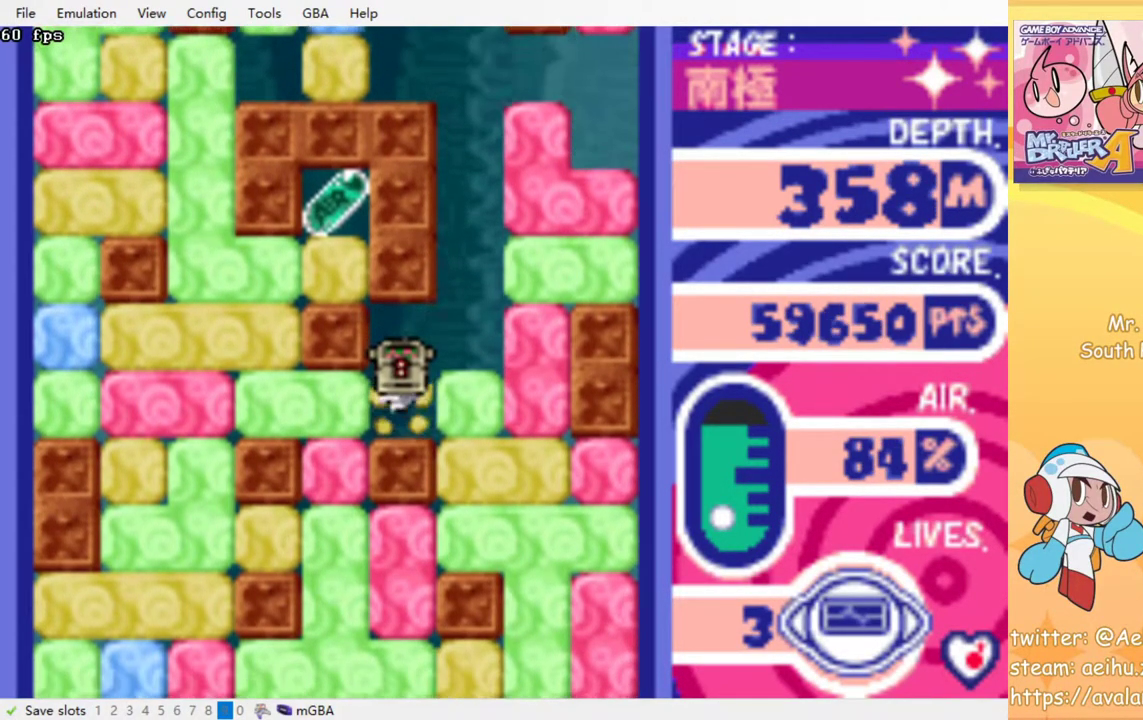
{"buttons": ["CROSS", "SQUARE", "DPAD_DOWN"], "events": [[17, "DPAD_LEFT", "down"], [83, "CROSS", "down"], [100, "SQUARE", "down"], [217, "CROSS", "up"], [217, "SQUARE", "up"], [350, "DPAD_DOWN", "down"], [367, "DPAD_LEFT", "up"], [450, "CROSS", "down"], [450, "SQUARE", "down"]]}
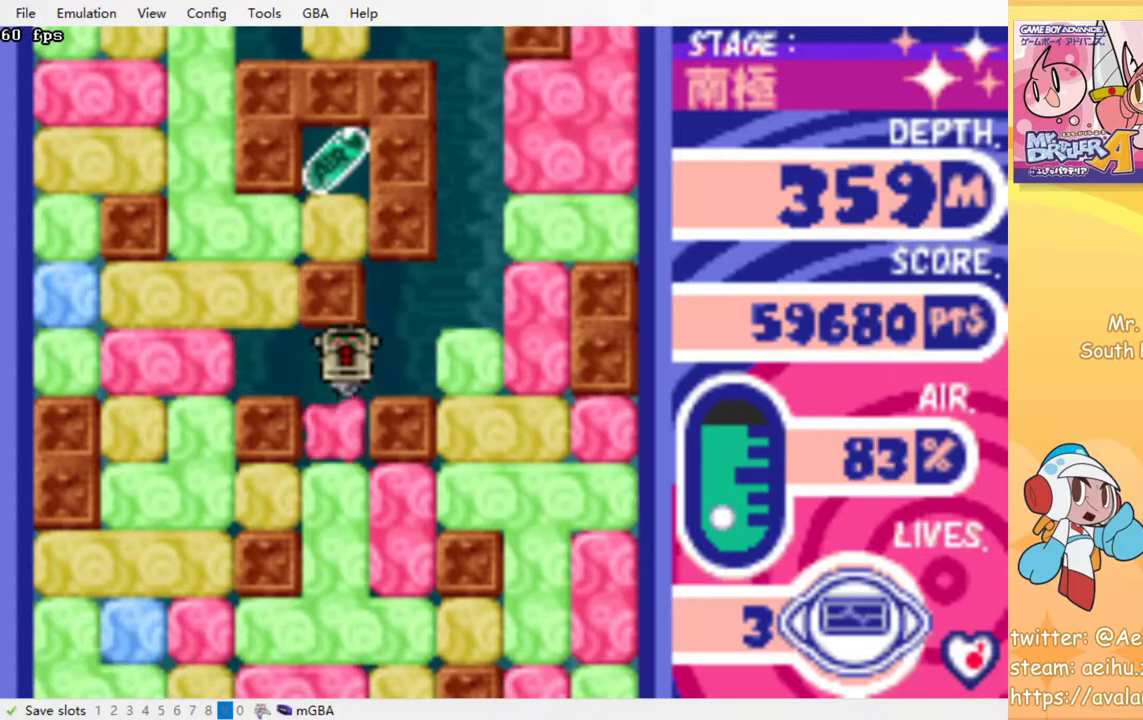
{"buttons": ["CROSS", "SQUARE", "DPAD_DOWN"], "events": [[50, "CROSS", "up"], [50, "SQUARE", "up"], [133, "CROSS", "down"], [133, "SQUARE", "down"], [217, "SQUARE", "up"], [233, "CROSS", "up"], [300, "CROSS", "down"], [300, "SQUARE", "down"], [383, "SQUARE", "up"], [400, "CROSS", "up"], [467, "CROSS", "down"], [467, "SQUARE", "down"]]}
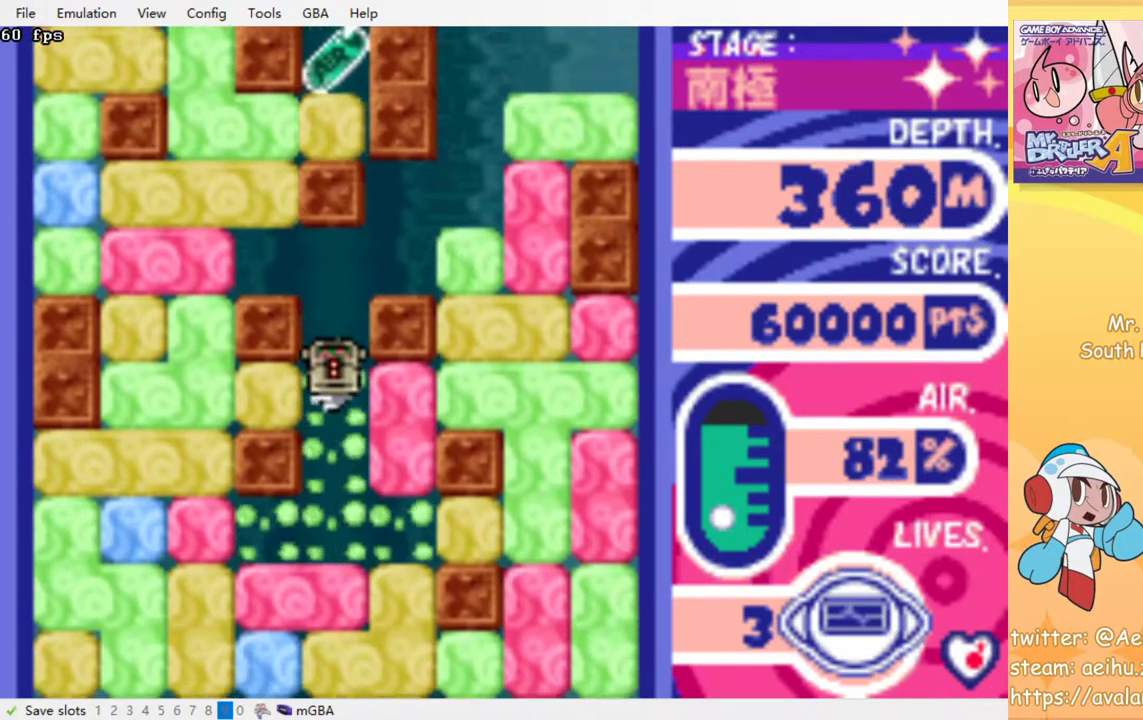
{"buttons": ["CROSS", "SQUARE", "DPAD_DOWN"], "events": [[50, "CROSS", "up"], [50, "SQUARE", "up"], [133, "CROSS", "down"], [150, "SQUARE", "down"], [217, "SQUARE", "up"], [233, "CROSS", "up"], [300, "CROSS", "down"], [300, "SQUARE", "down"], [400, "CROSS", "up"], [400, "SQUARE", "up"], [483, "CROSS", "down"], [483, "SQUARE", "down"]]}
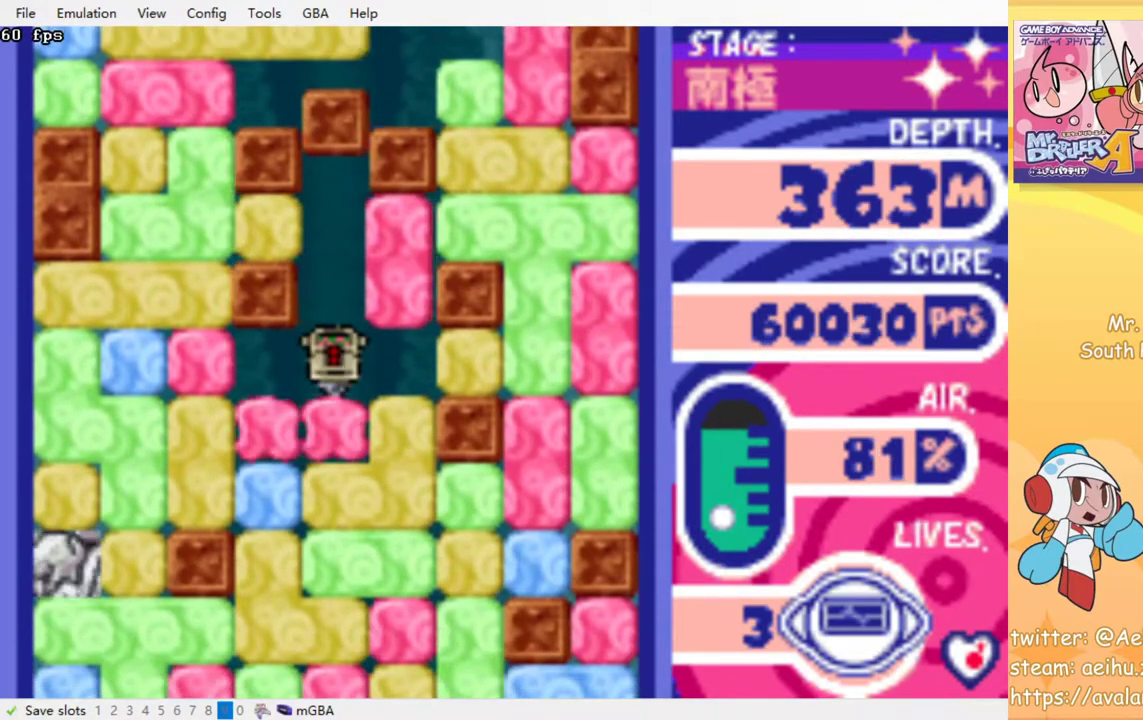
{"buttons": ["CROSS", "SQUARE", "DPAD_DOWN"], "events": [[67, "CROSS", "up"], [67, "SQUARE", "up"], [150, "CROSS", "down"], [150, "SQUARE", "down"], [217, "SQUARE", "up"], [233, "CROSS", "up"], [300, "CROSS", "down"], [317, "SQUARE", "down"], [400, "CROSS", "up"], [400, "SQUARE", "up"], [483, "CROSS", "down"], [483, "SQUARE", "down"]]}
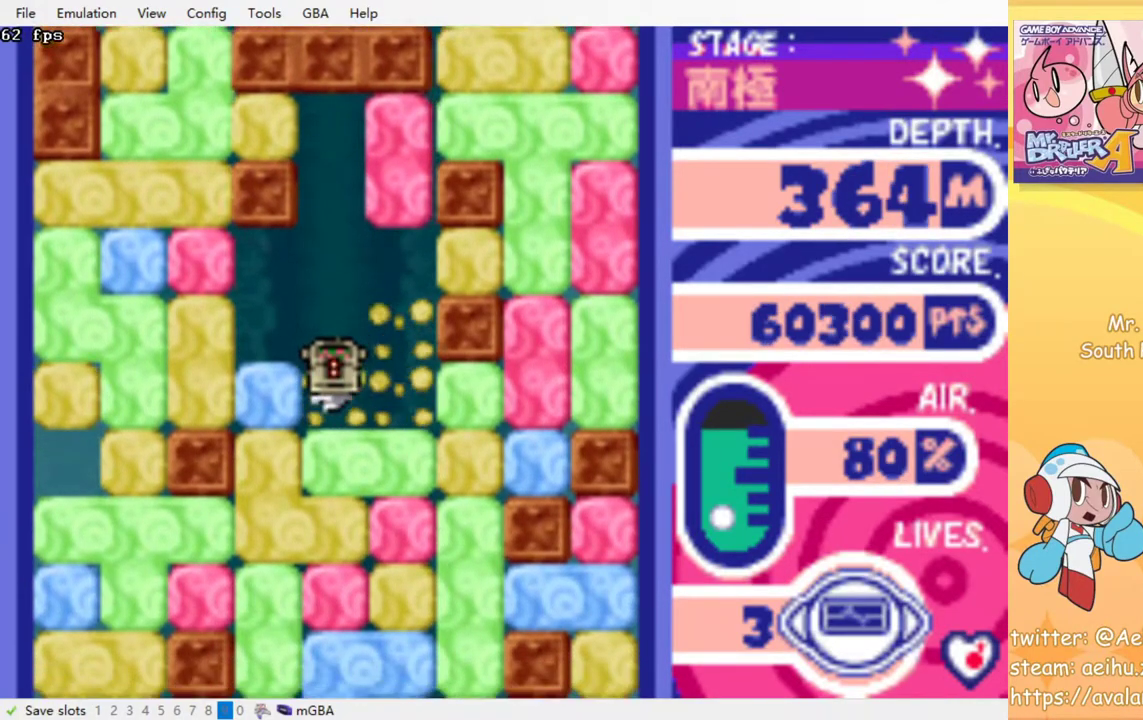
{"buttons": ["CROSS", "SQUARE", "DPAD_DOWN"], "events": [[67, "CROSS", "up"], [67, "SQUARE", "up"], [150, "CROSS", "down"], [150, "SQUARE", "down"], [233, "CROSS", "up"], [233, "SQUARE", "up"], [317, "CROSS", "down"], [317, "SQUARE", "down"], [400, "CROSS", "up"], [400, "SQUARE", "up"], [467, "CROSS", "down"], [483, "SQUARE", "down"]]}
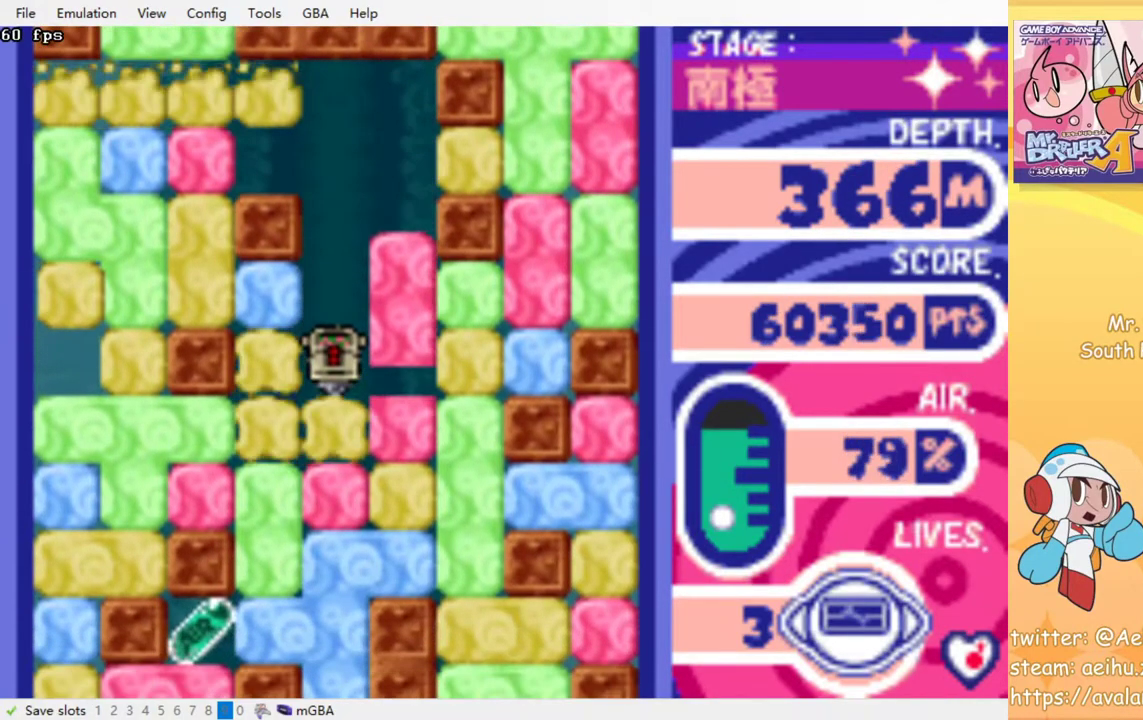
{"buttons": ["DPAD_DOWN"], "events": [[67, "SQUARE", "up"], [83, "CROSS", "up"], [150, "CROSS", "down"], [150, "SQUARE", "down"], [233, "SQUARE", "up"], [250, "CROSS", "up"], [317, "CROSS", "down"], [317, "SQUARE", "down"], [417, "CROSS", "up"], [417, "SQUARE", "up"]]}
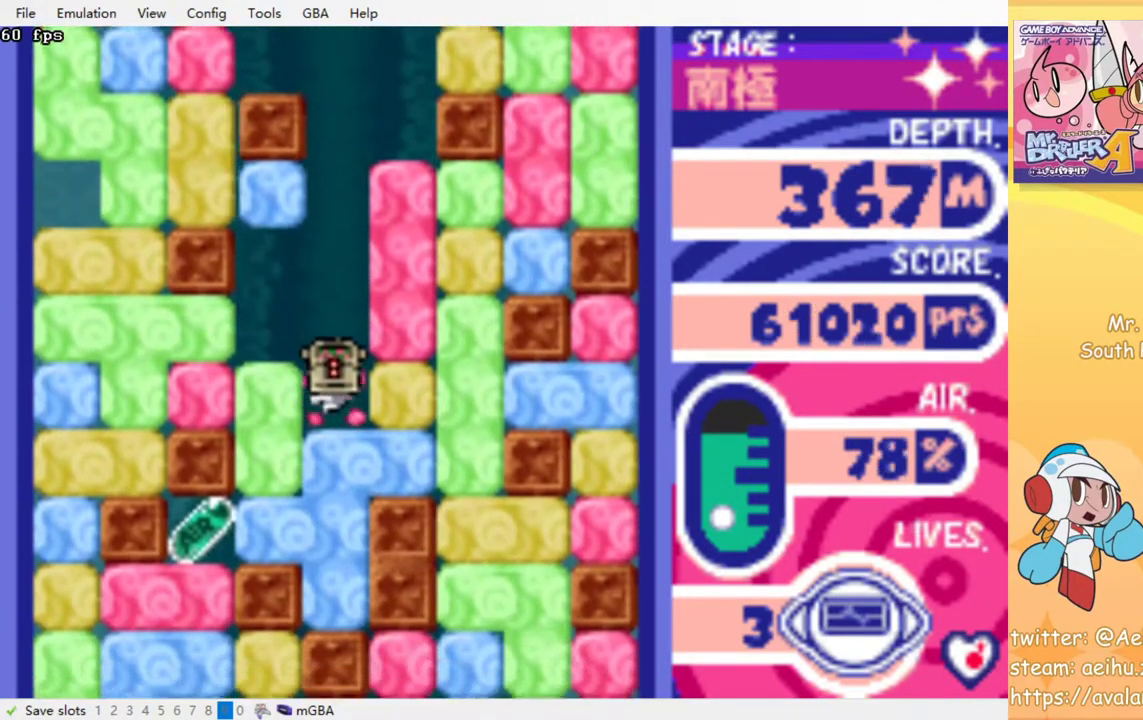
{"buttons": ["DPAD_LEFT"], "events": [[150, "DPAD_DOWN", "up"], [183, "DPAD_LEFT", "down"], [200, "CROSS", "down"], [217, "SQUARE", "down"], [300, "CROSS", "up"], [300, "SQUARE", "up"]]}
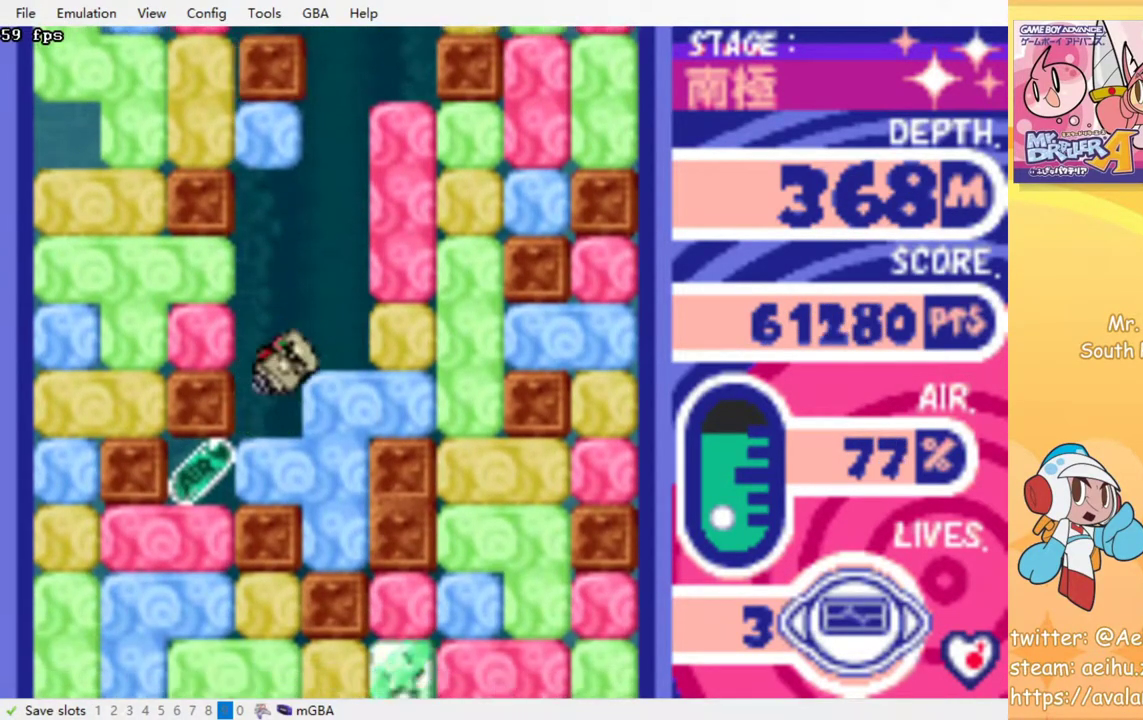
{"buttons": ["DPAD_LEFT"], "events": [[100, "DPAD_DOWN", "down"], [117, "DPAD_LEFT", "up"], [167, "CROSS", "down"], [167, "SQUARE", "down"], [267, "CROSS", "up"], [267, "DPAD_DOWN", "up"], [267, "DPAD_LEFT", "down"], [267, "SQUARE", "up"]]}
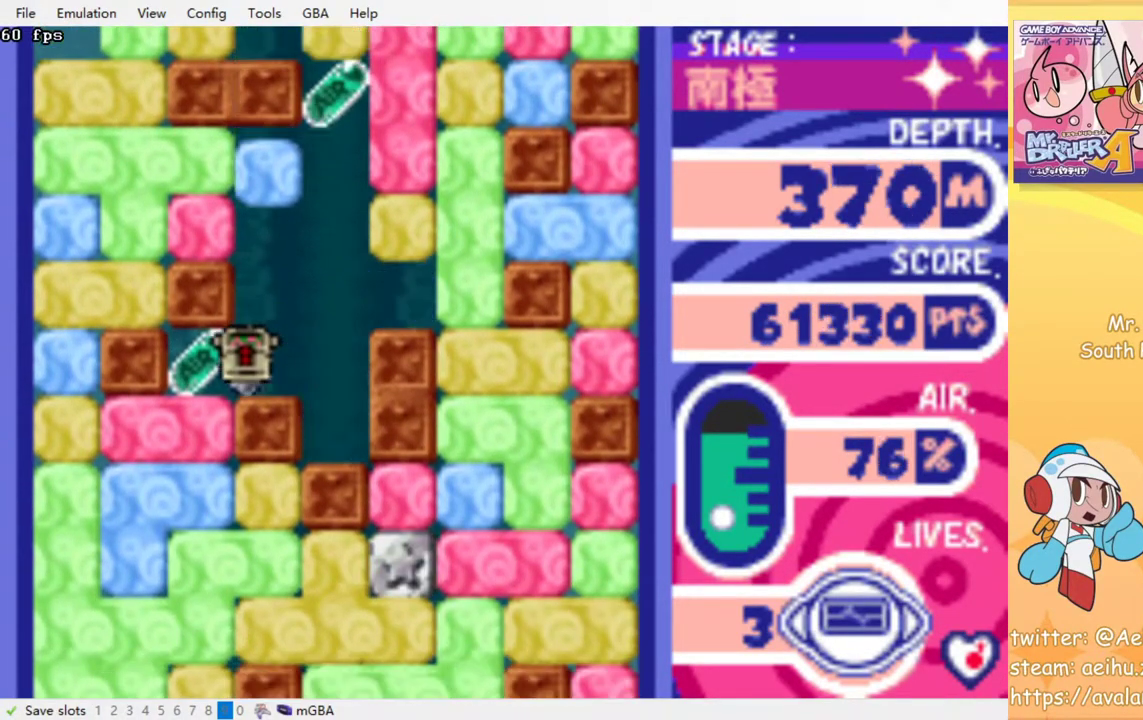
{"buttons": ["DPAD_DOWN"], "events": [[100, "DPAD_DOWN", "down"], [117, "DPAD_LEFT", "up"], [183, "CROSS", "down"], [183, "SQUARE", "down"], [283, "SQUARE", "up"], [300, "CROSS", "up"], [350, "CROSS", "down"], [367, "SQUARE", "down"], [450, "SQUARE", "up"], [467, "CROSS", "up"]]}
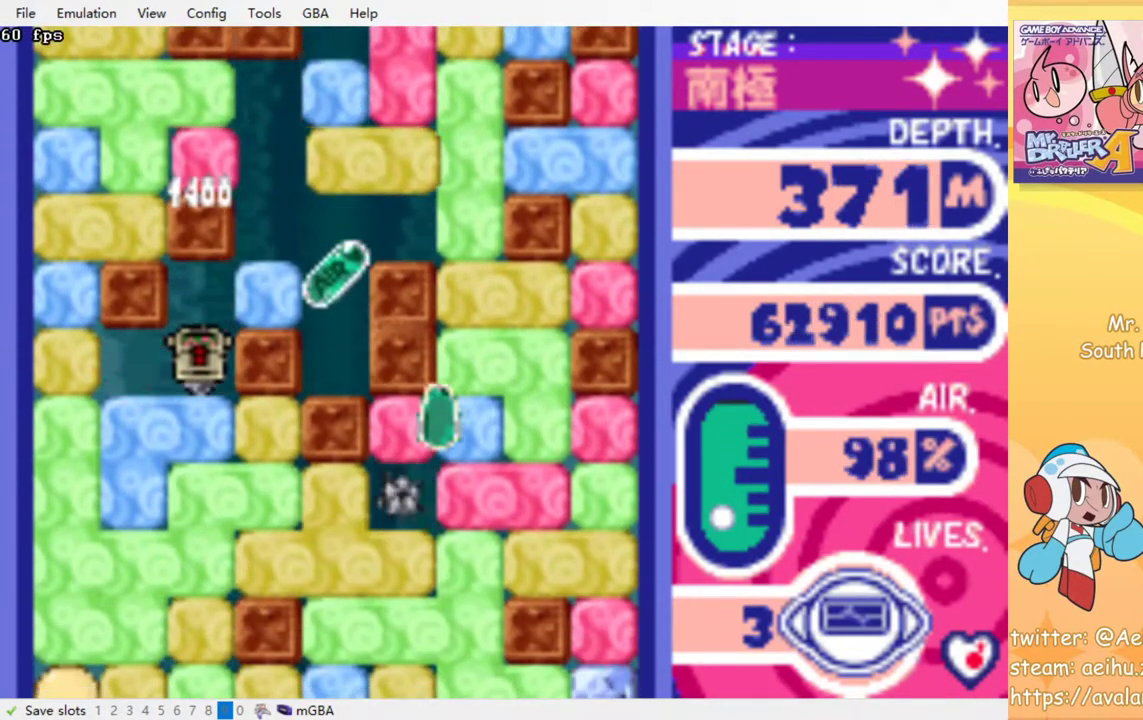
{"buttons": ["DPAD_DOWN"], "events": [[33, "CROSS", "down"], [50, "SQUARE", "down"], [133, "CROSS", "up"], [133, "SQUARE", "up"], [200, "CROSS", "down"], [200, "SQUARE", "down"], [283, "SQUARE", "up"], [300, "CROSS", "up"], [367, "CROSS", "down"], [383, "SQUARE", "down"], [450, "SQUARE", "up"], [467, "CROSS", "up"]]}
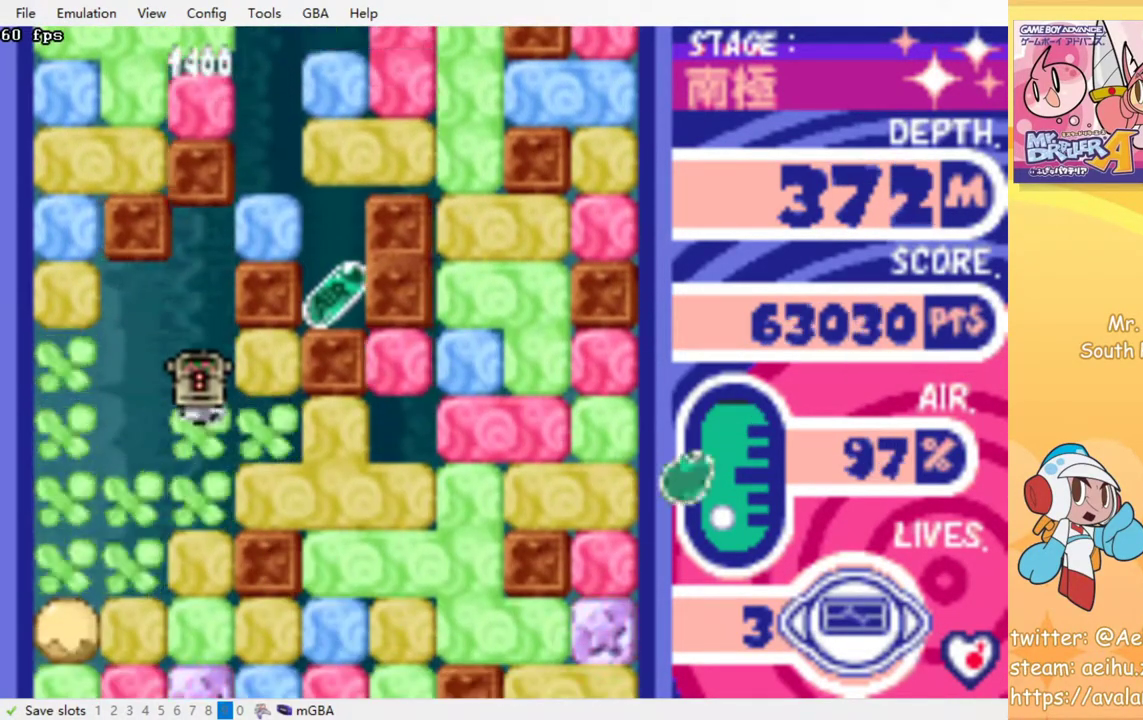
{"buttons": ["DPAD_DOWN"], "events": [[33, "CROSS", "down"], [50, "SQUARE", "down"], [133, "SQUARE", "up"], [150, "CROSS", "up"], [217, "CROSS", "down"], [217, "SQUARE", "down"], [300, "CROSS", "up"], [300, "SQUARE", "up"], [367, "CROSS", "down"], [367, "SQUARE", "down"], [450, "SQUARE", "up"], [467, "CROSS", "up"]]}
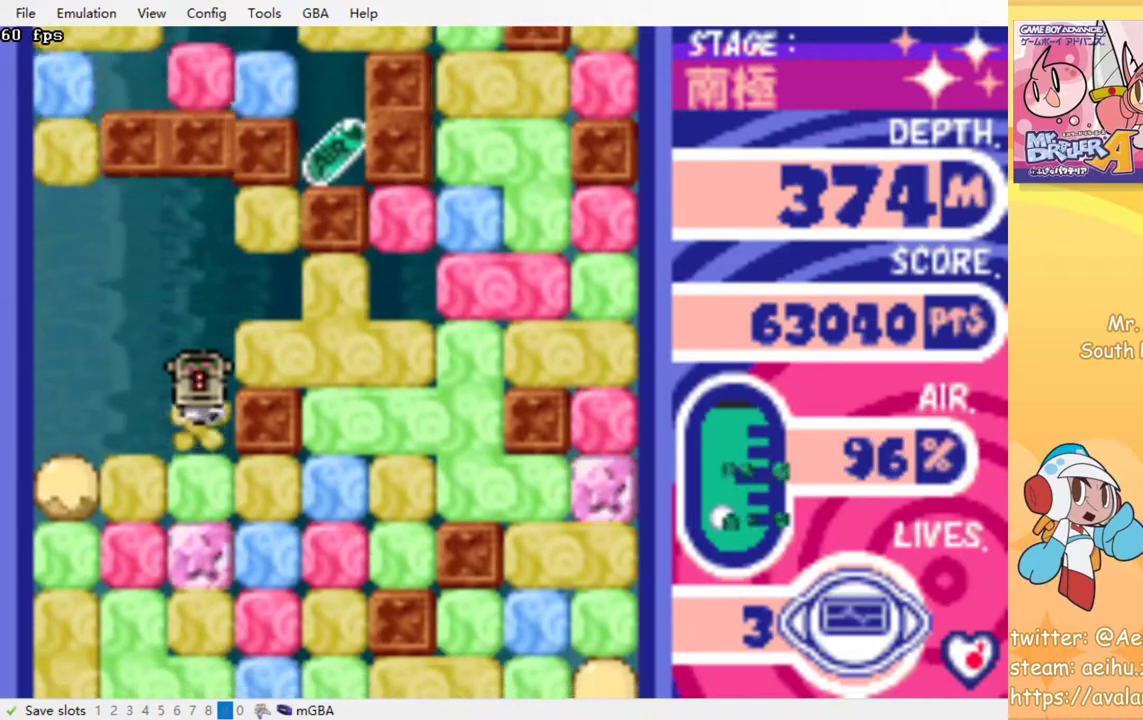
{"buttons": ["DPAD_RIGHT"], "events": [[33, "CROSS", "down"], [50, "SQUARE", "down"], [133, "CROSS", "up"], [133, "SQUARE", "up"], [200, "CROSS", "down"], [200, "SQUARE", "down"], [317, "SQUARE", "up"], [333, "CROSS", "up"], [400, "DPAD_DOWN", "up"], [417, "DPAD_RIGHT", "down"]]}